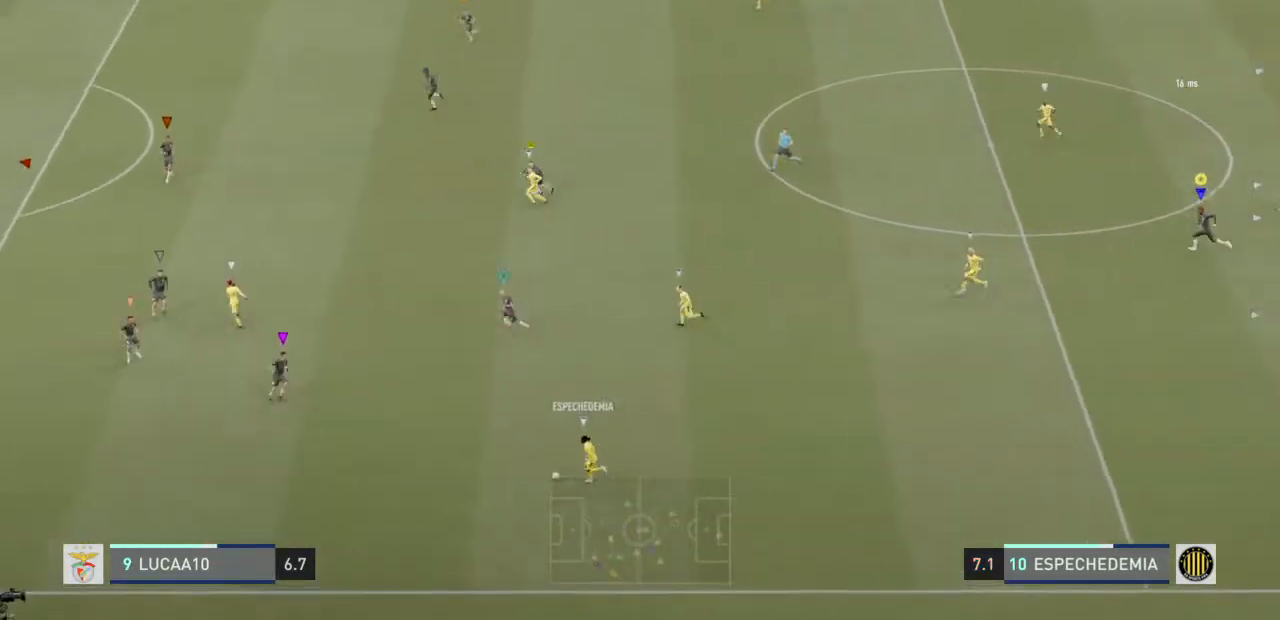
Gameplay with a controller (PlayStation layout); each line is a JSON object with the inputs held at the frame after it. "events" lists button and stick changes between this image and that frame as [ms after this image, input, new state], when the widget could be followed in between. Not read: L3.
{"buttons": ["R2"], "left_stick": "left", "right_stick": "center", "events": []}
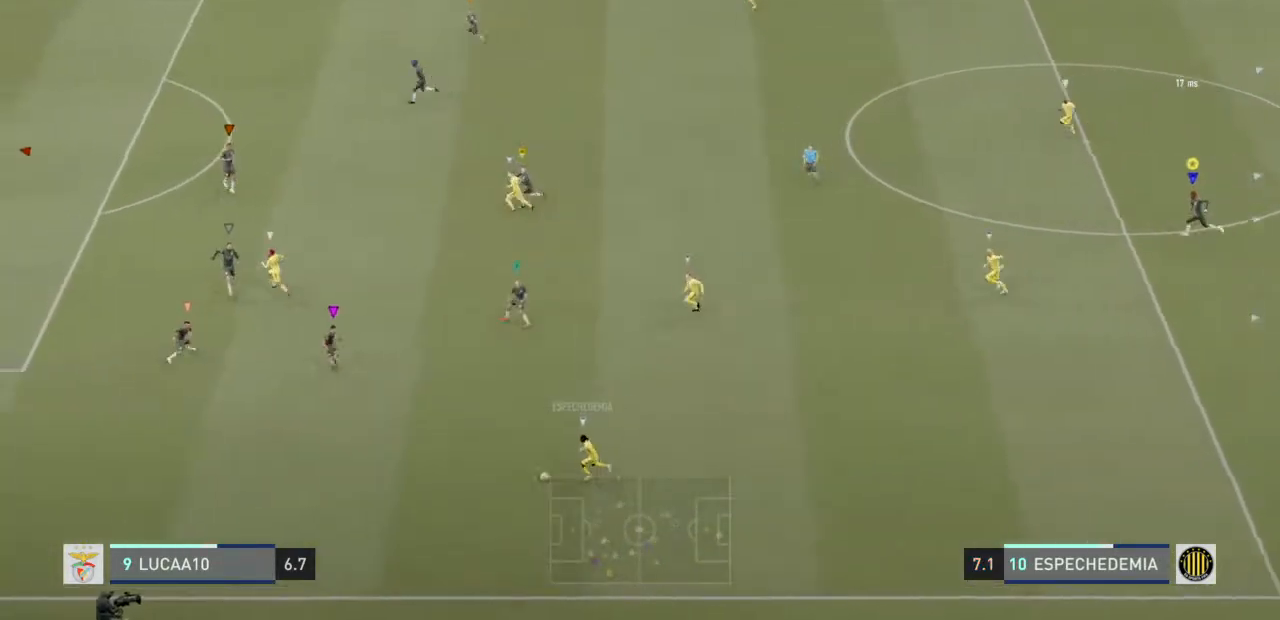
{"buttons": ["L2"], "left_stick": "up-left", "right_stick": "center", "events": [[333, "R2", "up"], [400, "left_stick", "up-left"], [433, "L2", "down"]]}
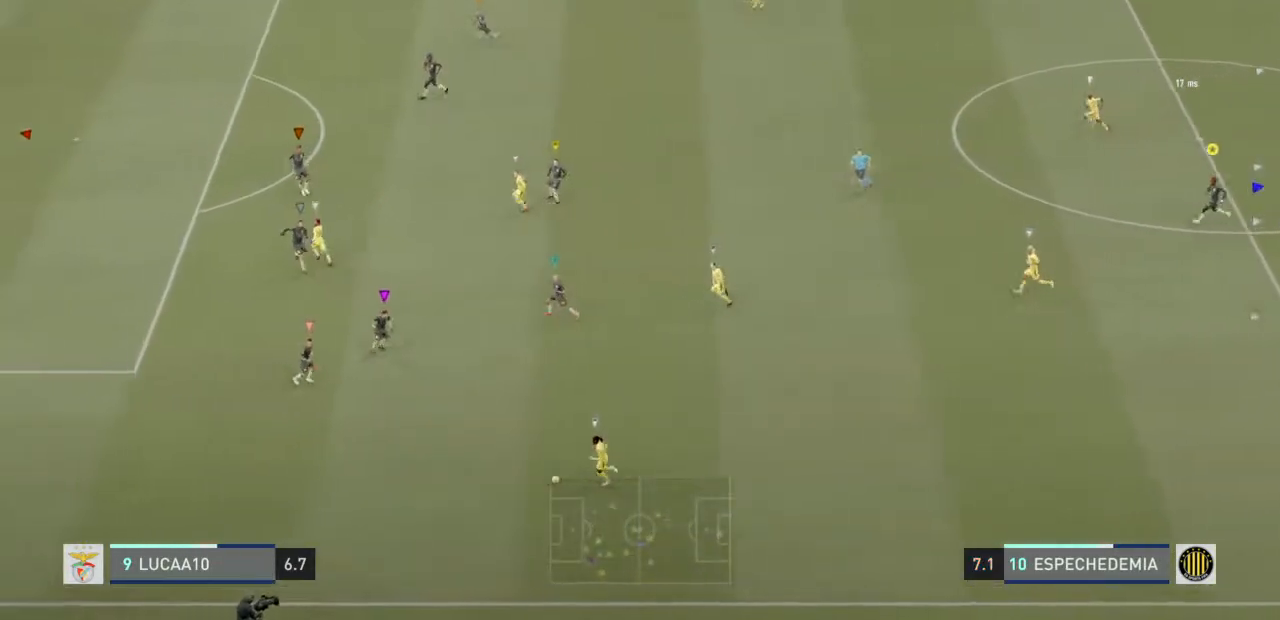
{"buttons": ["L2"], "left_stick": "center", "right_stick": "center", "events": [[167, "left_stick", "left"], [367, "left_stick", "center"]]}
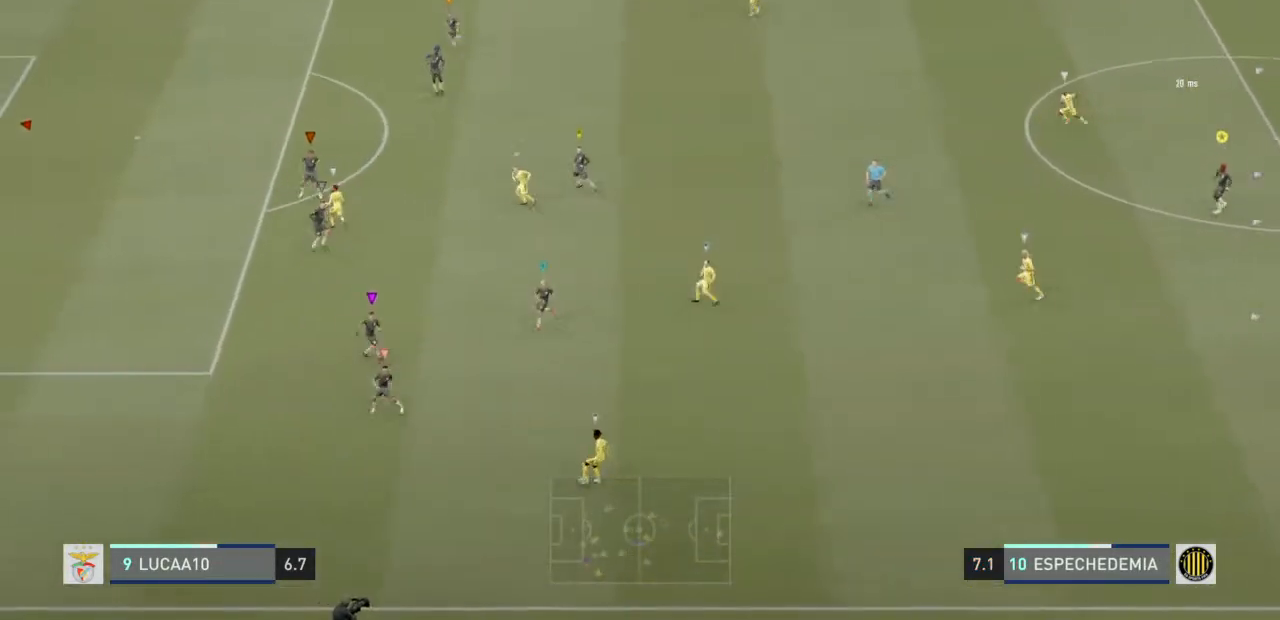
{"buttons": ["L2"], "left_stick": "center", "right_stick": "center", "events": []}
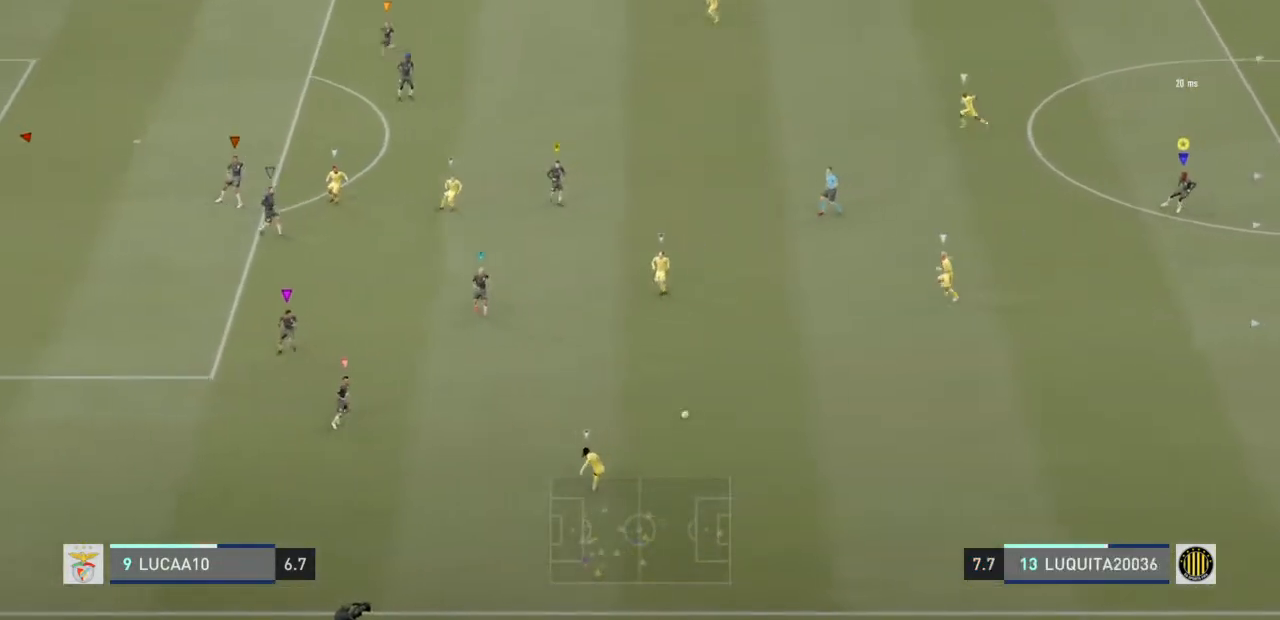
{"buttons": ["L2"], "left_stick": "up-left", "right_stick": "center", "events": [[467, "left_stick", "up-left"]]}
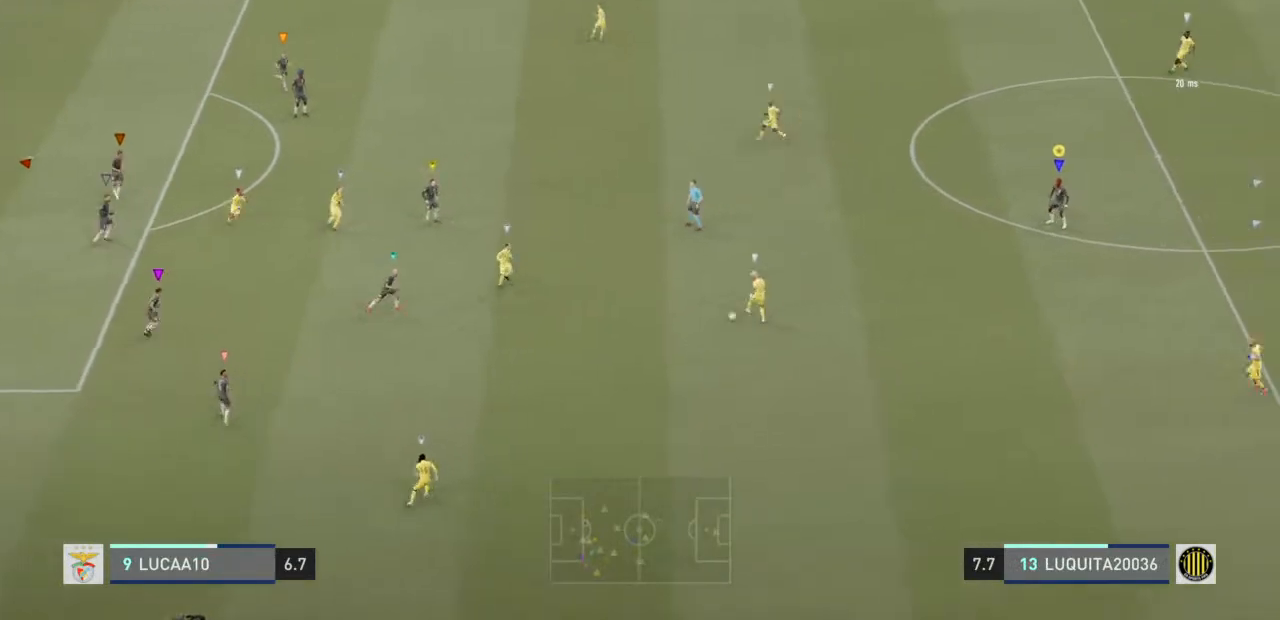
{"buttons": [], "left_stick": "up-left", "right_stick": "center", "events": [[200, "L2", "up"]]}
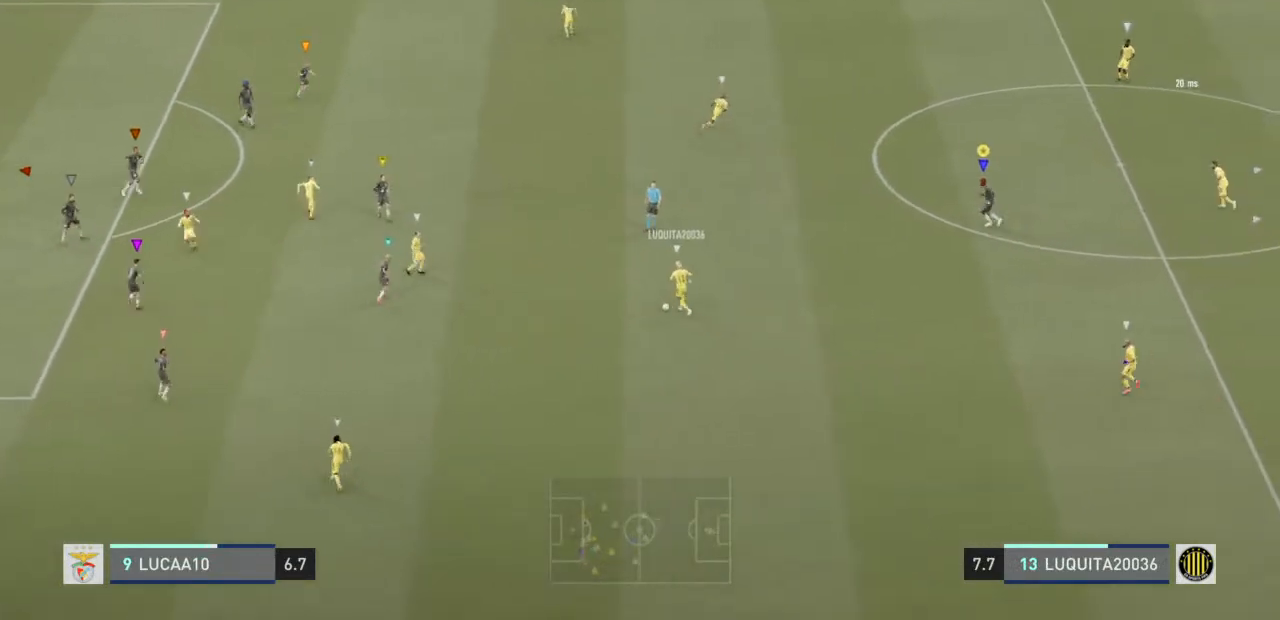
{"buttons": [], "left_stick": "up-left", "right_stick": "center", "events": []}
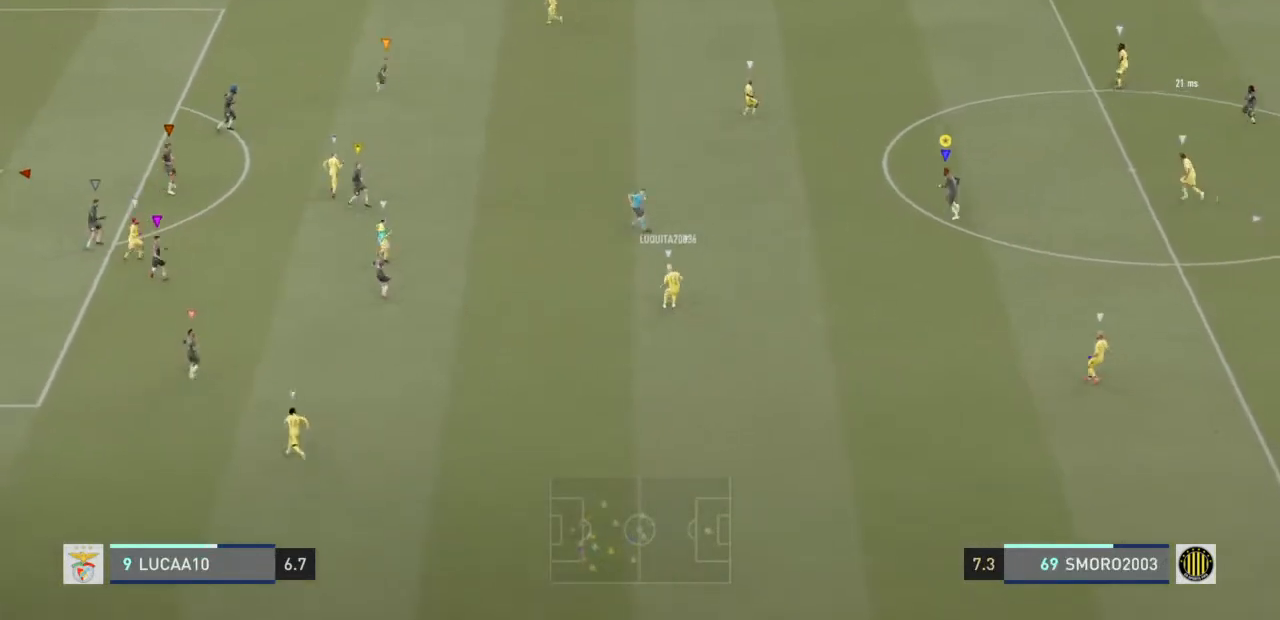
{"buttons": ["R2"], "left_stick": "up-left", "right_stick": "center", "events": [[400, "R2", "down"]]}
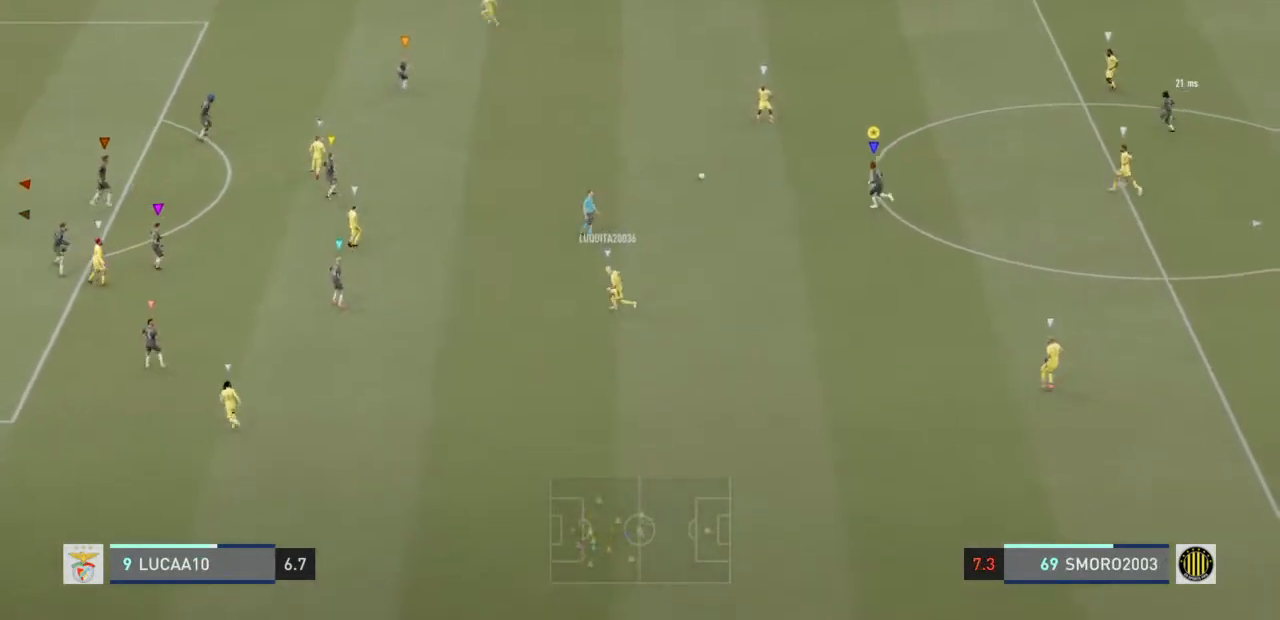
{"buttons": [], "left_stick": "left", "right_stick": "center", "events": [[333, "left_stick", "left"], [433, "R2", "up"]]}
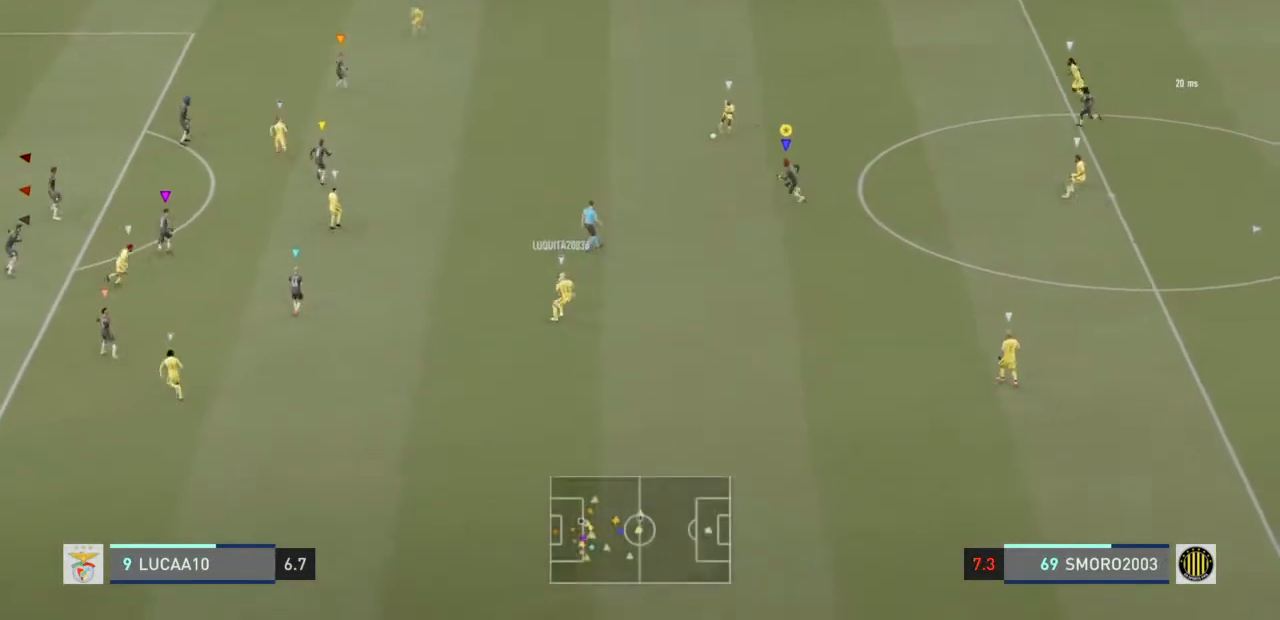
{"buttons": [], "left_stick": "left", "right_stick": "center", "events": []}
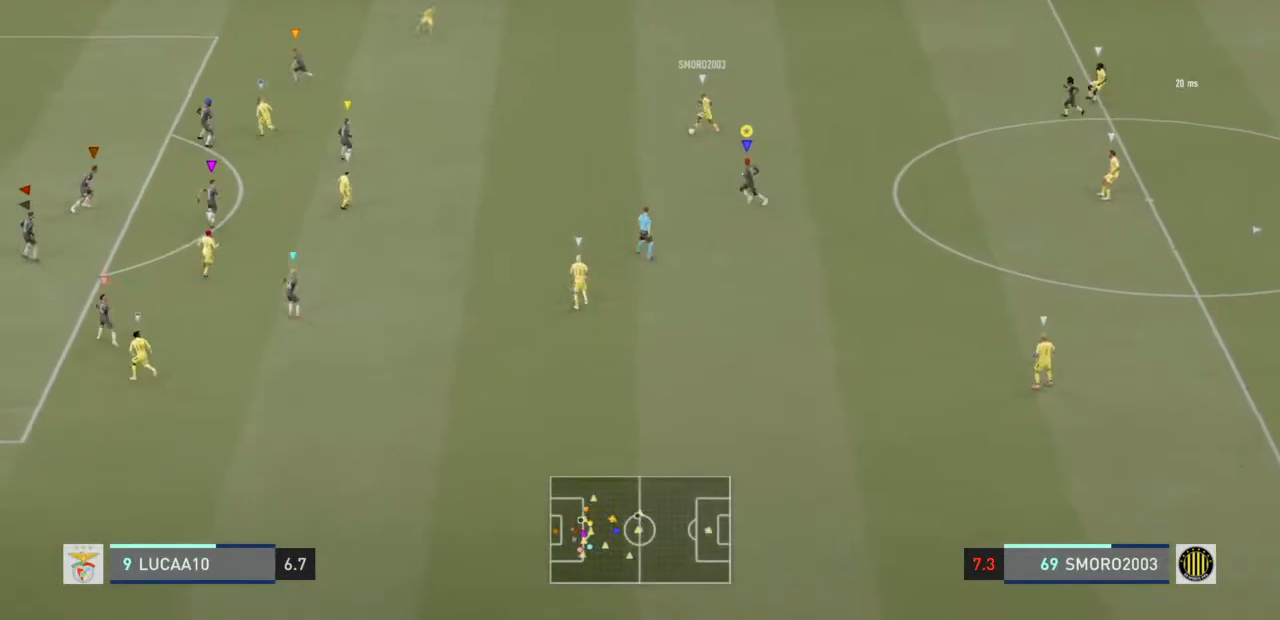
{"buttons": [], "left_stick": "left", "right_stick": "center", "events": []}
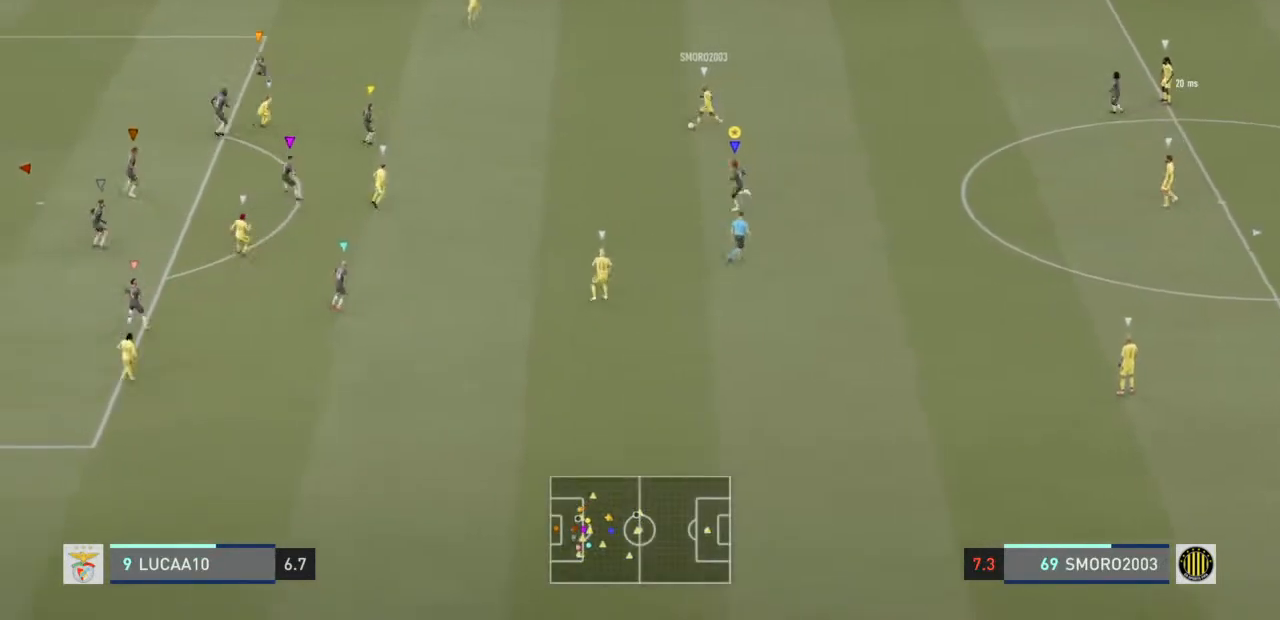
{"buttons": ["L2"], "left_stick": "up-left", "right_stick": "center", "events": [[300, "L2", "down"], [300, "left_stick", "up-left"]]}
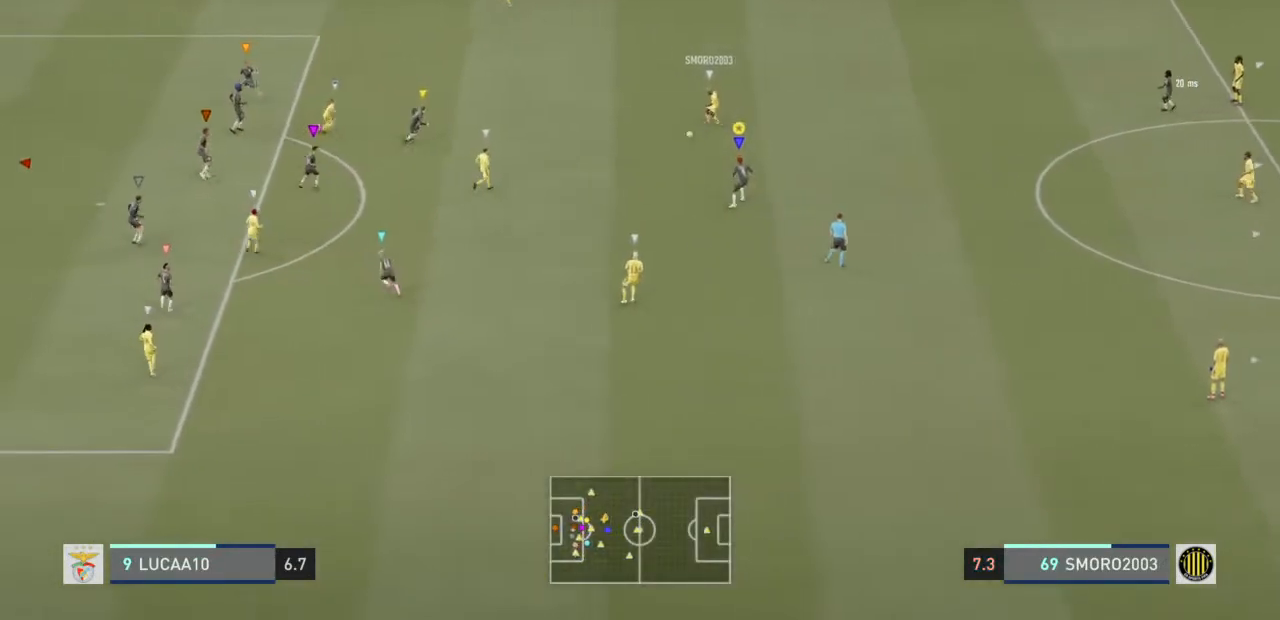
{"buttons": [], "left_stick": "down", "right_stick": "center", "events": [[67, "left_stick", "up"], [167, "left_stick", "center"], [267, "L2", "up"], [267, "left_stick", "down"]]}
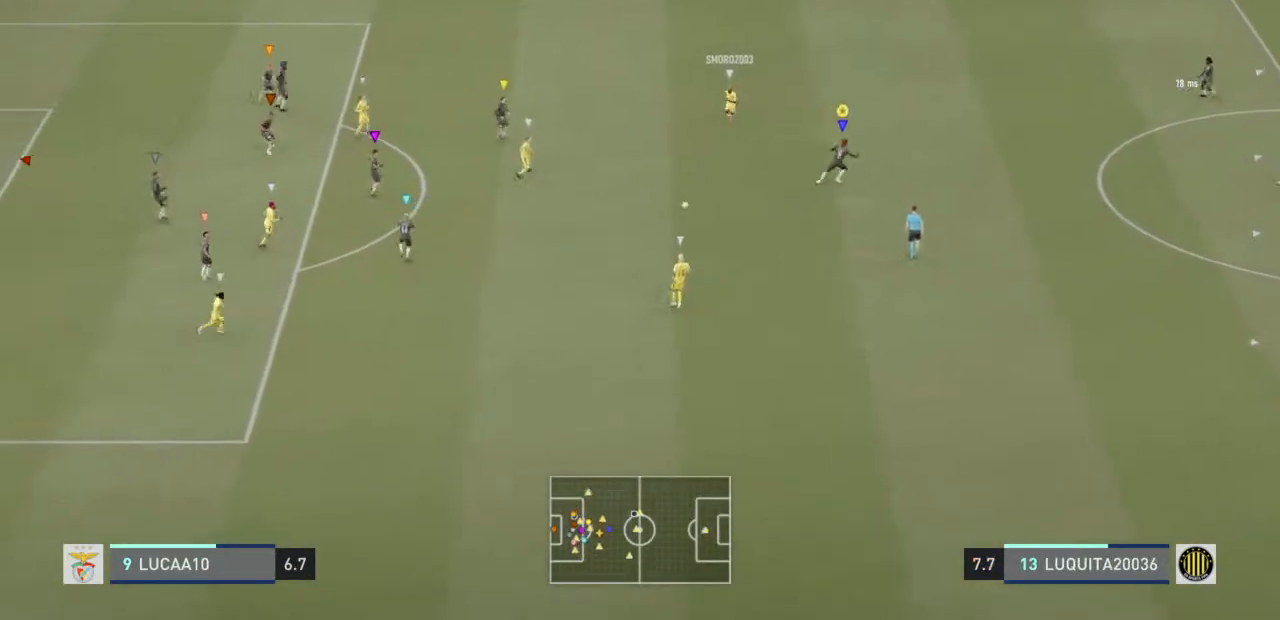
{"buttons": [], "left_stick": "down", "right_stick": "center", "events": []}
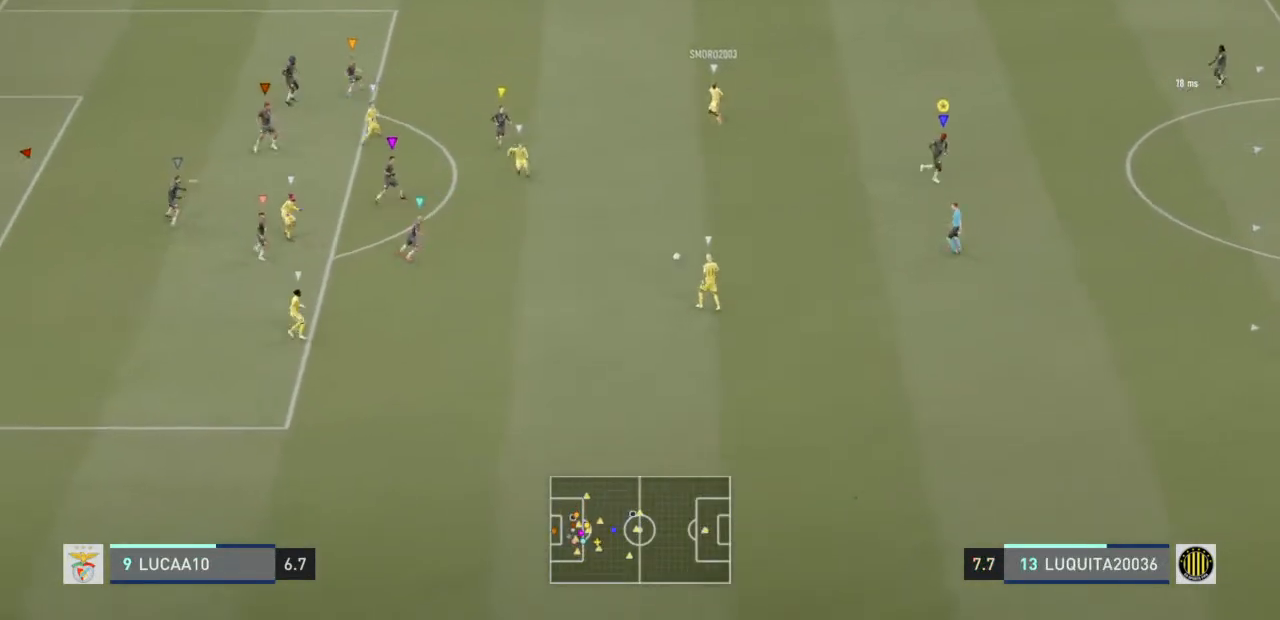
{"buttons": [], "left_stick": "down", "right_stick": "center", "events": []}
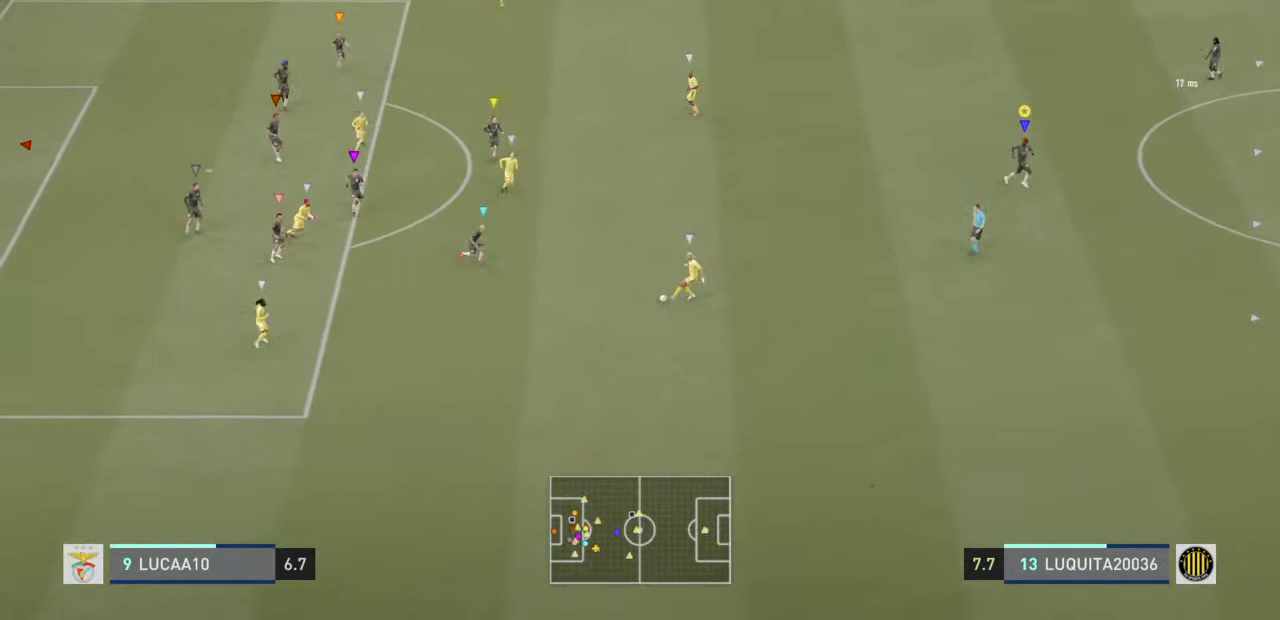
{"buttons": [], "left_stick": "down", "right_stick": "center", "events": []}
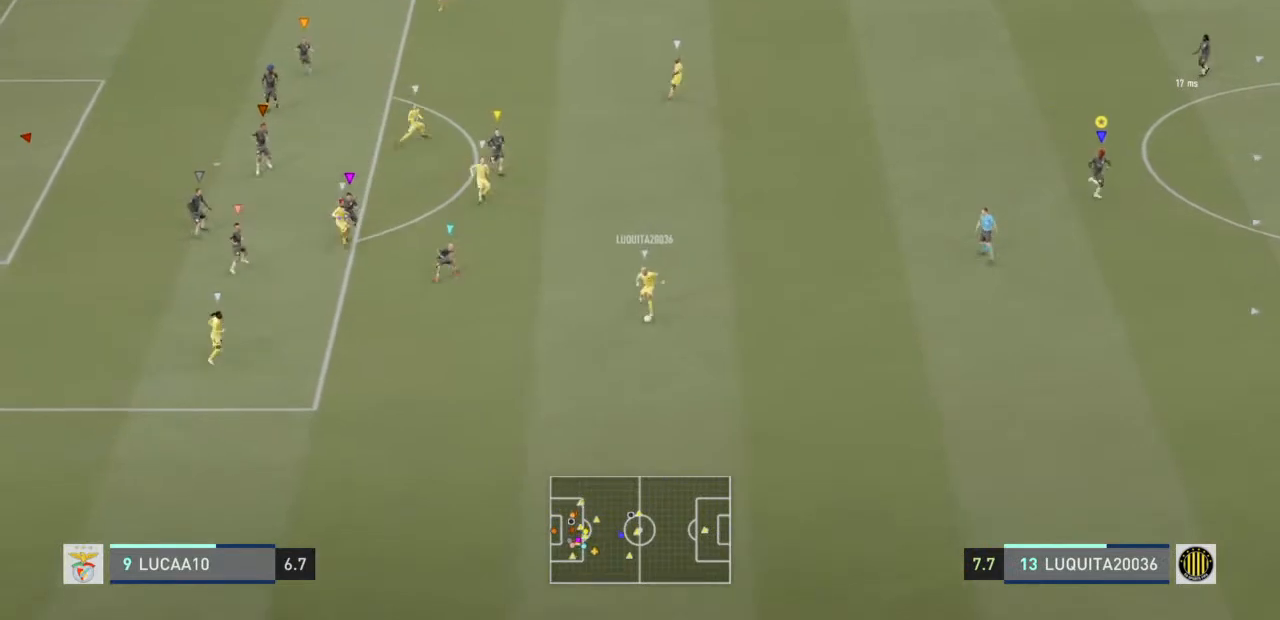
{"buttons": ["L2"], "left_stick": "down", "right_stick": "center", "events": [[133, "L2", "down"]]}
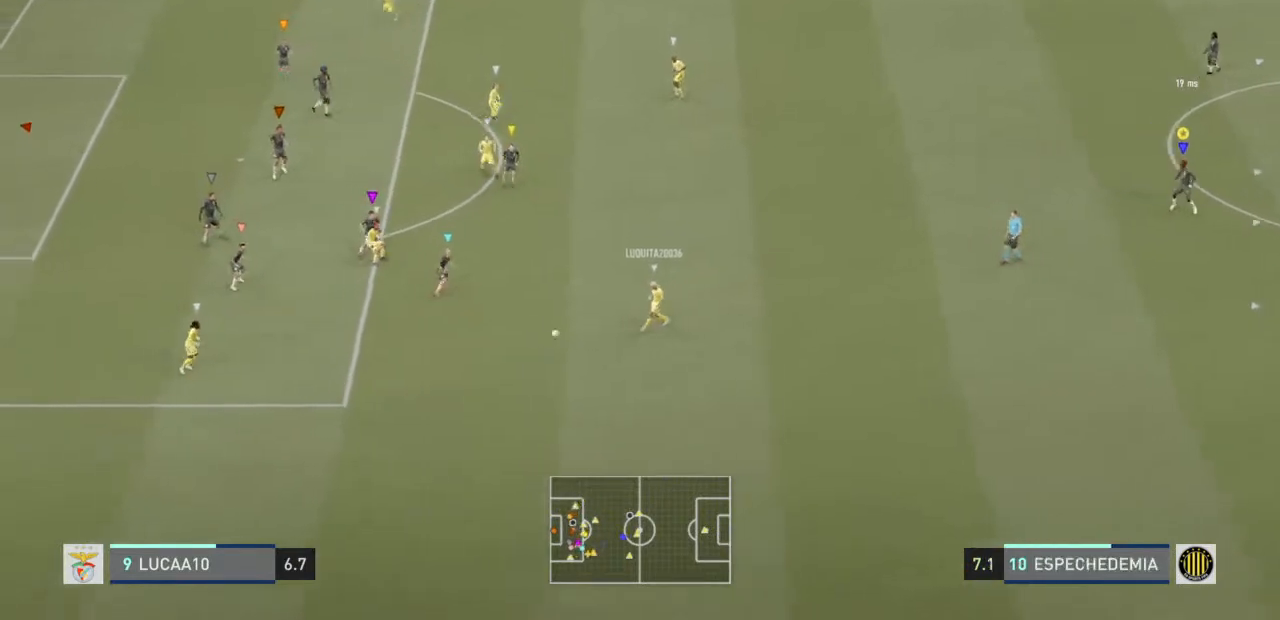
{"buttons": ["L2"], "left_stick": "down-left", "right_stick": "center", "events": [[433, "left_stick", "down-left"]]}
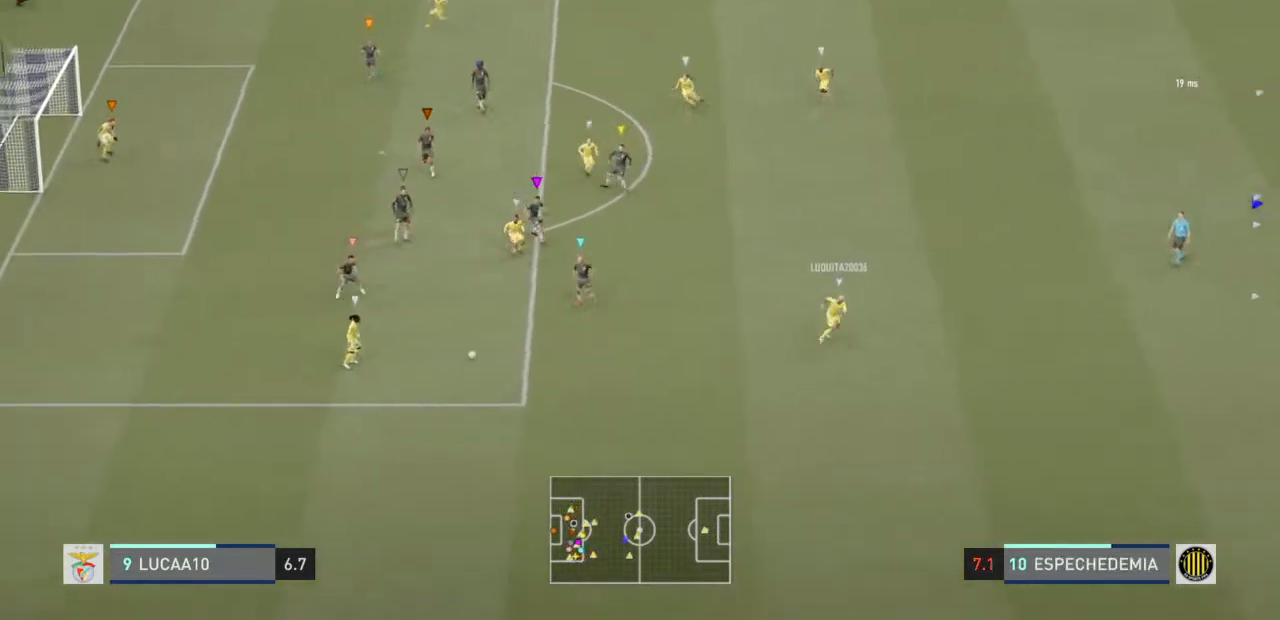
{"buttons": ["L2"], "left_stick": "down", "right_stick": "center", "events": [[167, "left_stick", "down"]]}
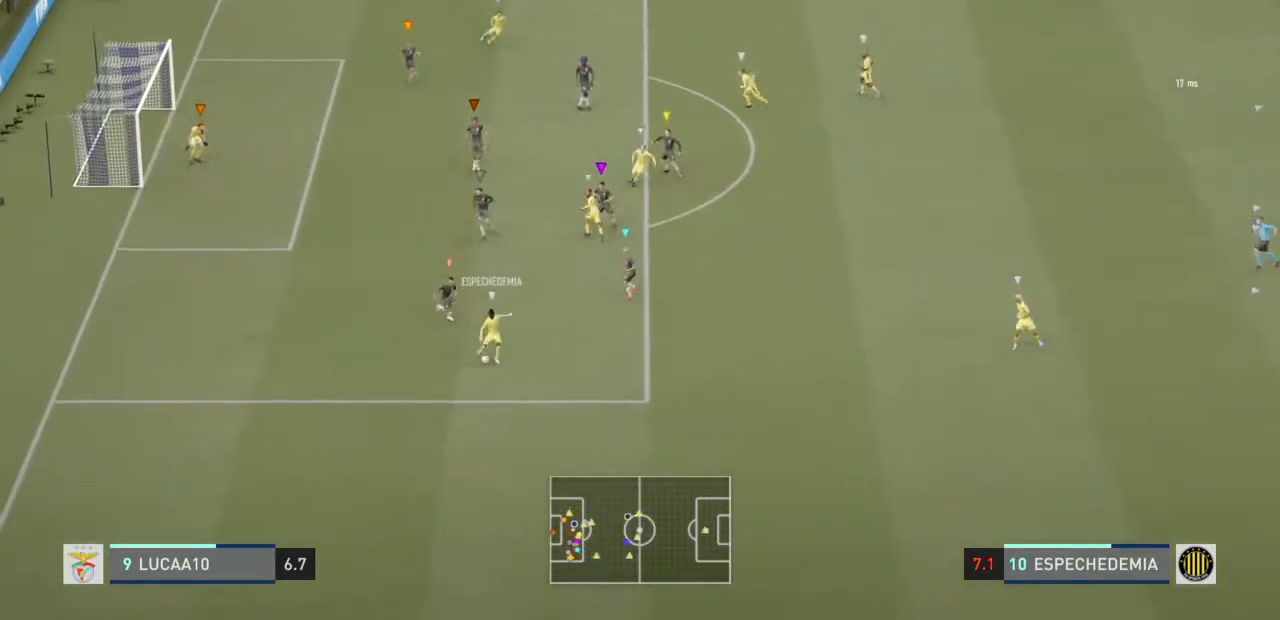
{"buttons": ["L2"], "left_stick": "up-left", "right_stick": "center", "events": [[33, "left_stick", "center"], [167, "left_stick", "up"], [267, "left_stick", "up-left"]]}
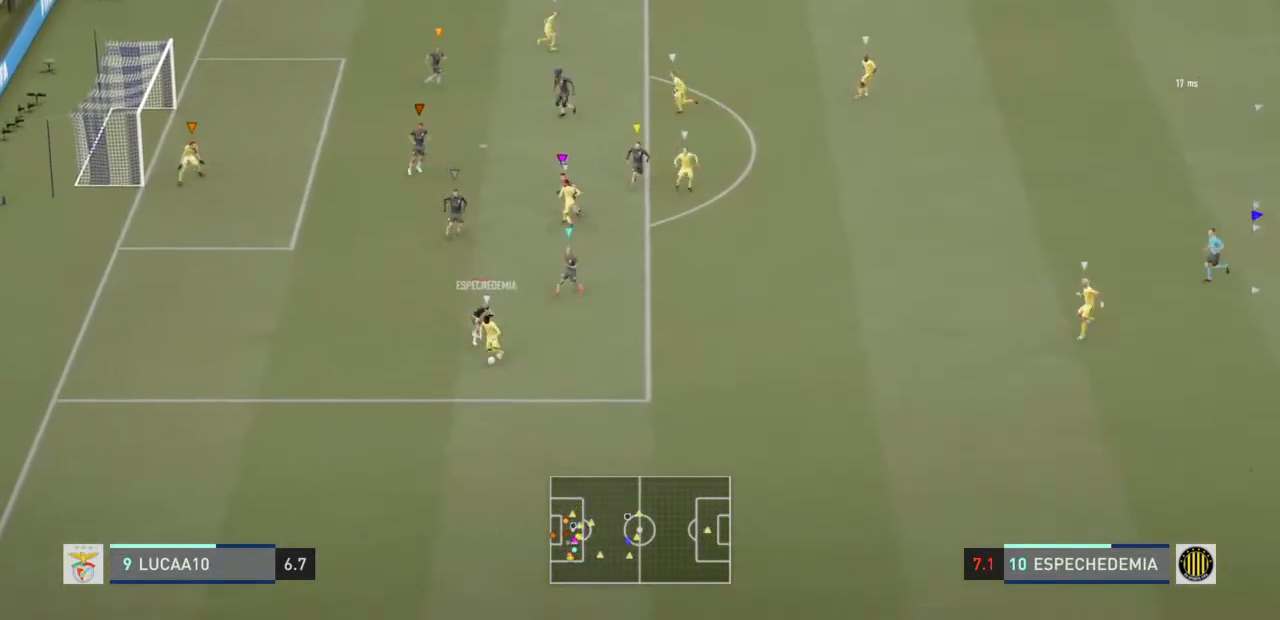
{"buttons": ["L2"], "left_stick": "left", "right_stick": "center", "events": [[133, "left_stick", "left"]]}
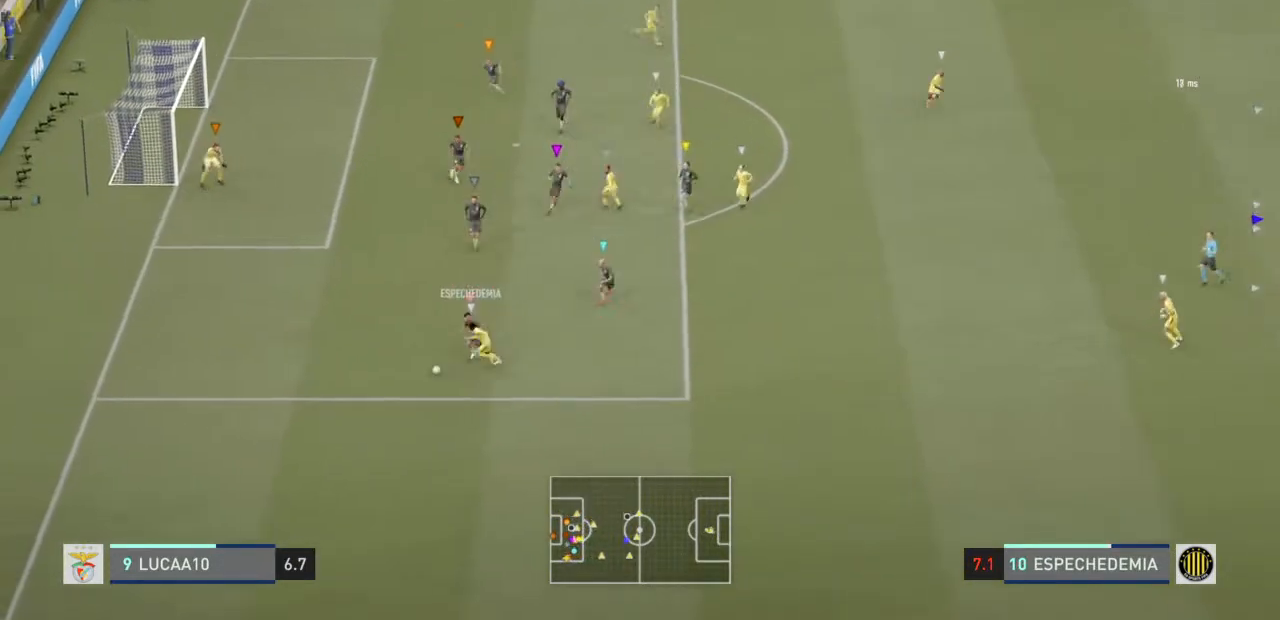
{"buttons": ["L2"], "left_stick": "down", "right_stick": "center", "events": [[367, "left_stick", "down"]]}
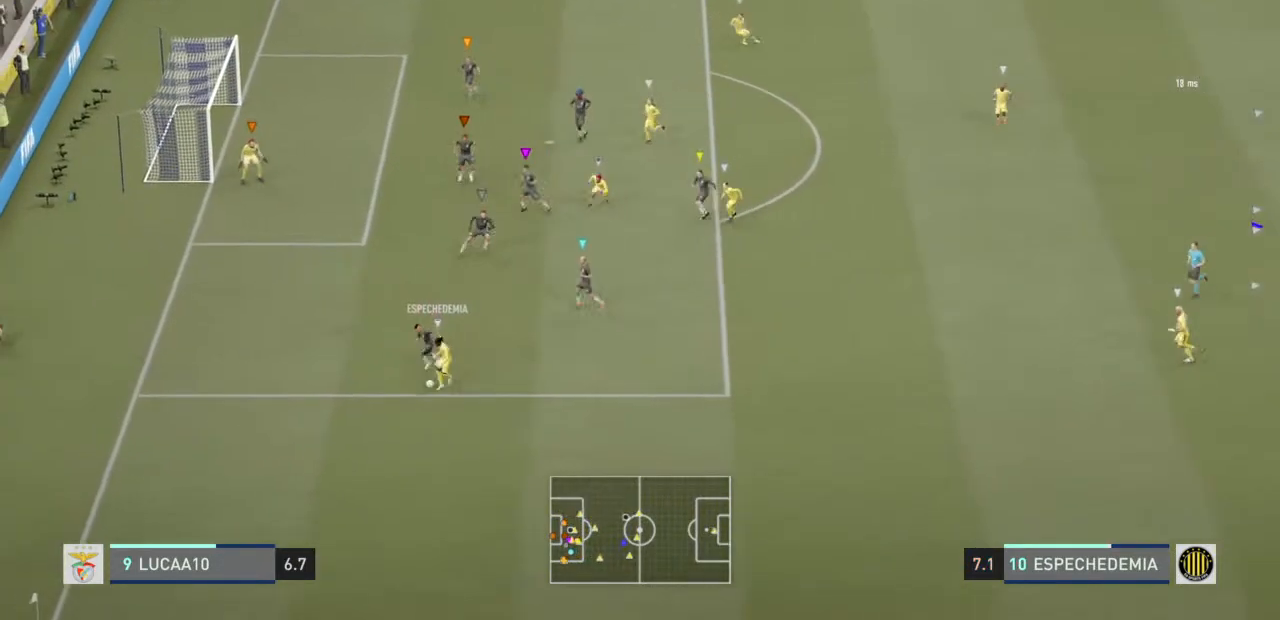
{"buttons": ["L2"], "left_stick": "center", "right_stick": "center", "events": [[233, "left_stick", "center"]]}
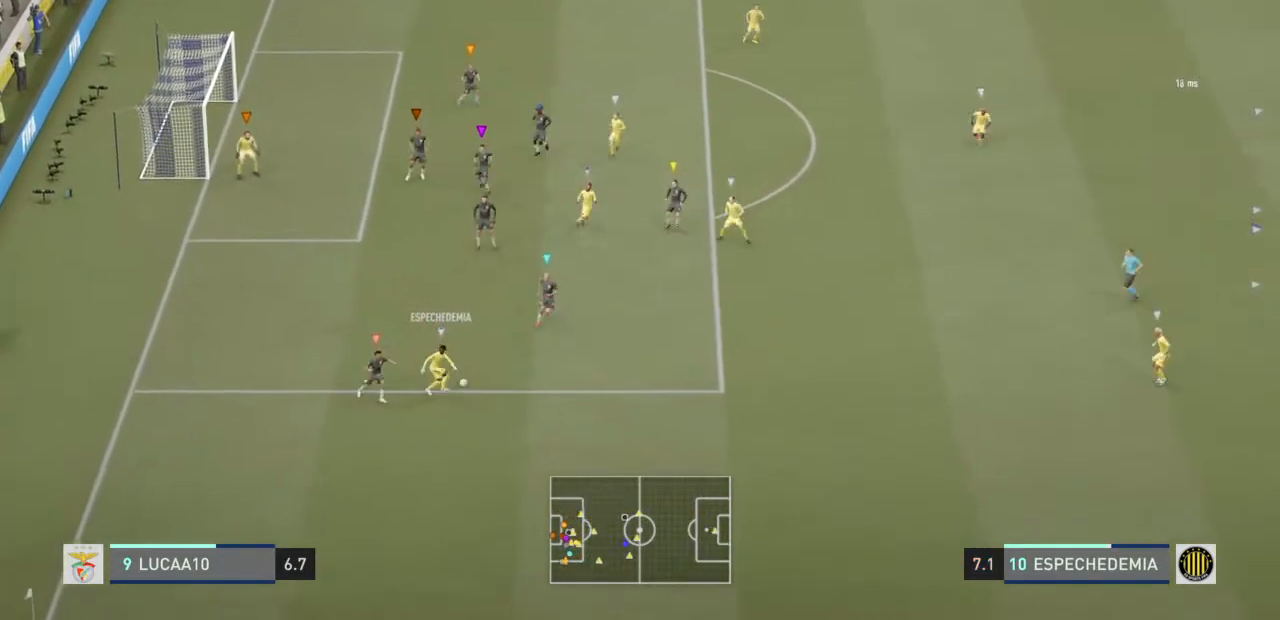
{"buttons": ["L2"], "left_stick": "up", "right_stick": "center", "events": [[467, "left_stick", "up"]]}
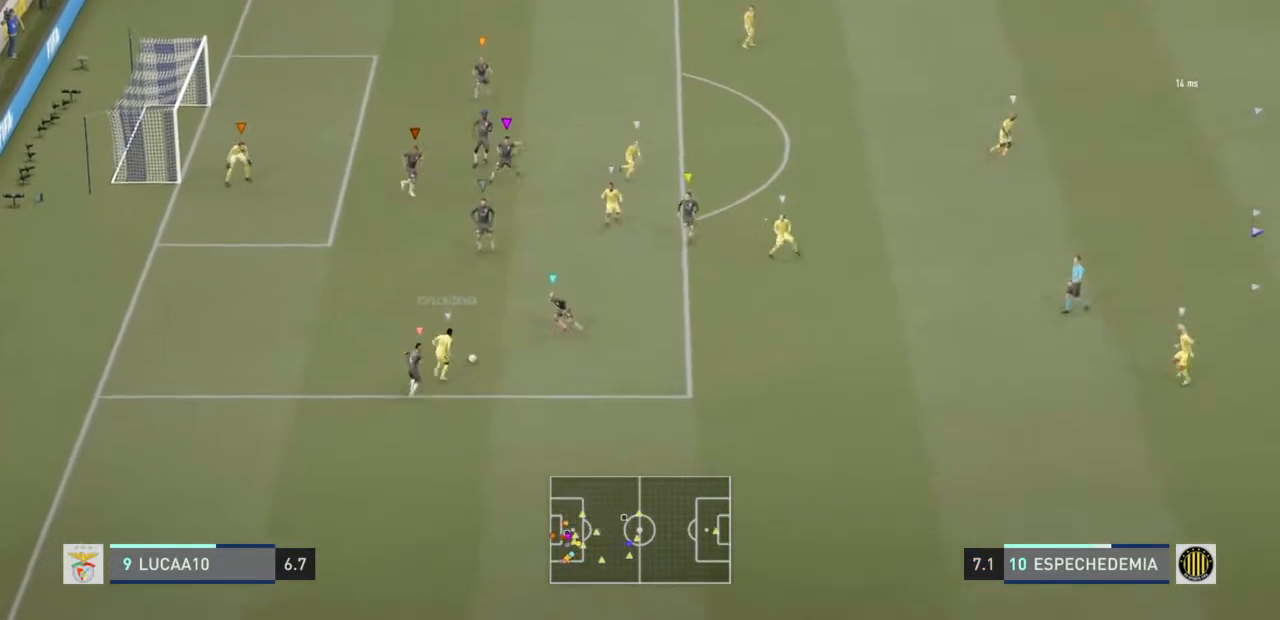
{"buttons": ["L2"], "left_stick": "up-left", "right_stick": "center", "events": [[33, "left_stick", "up-left"]]}
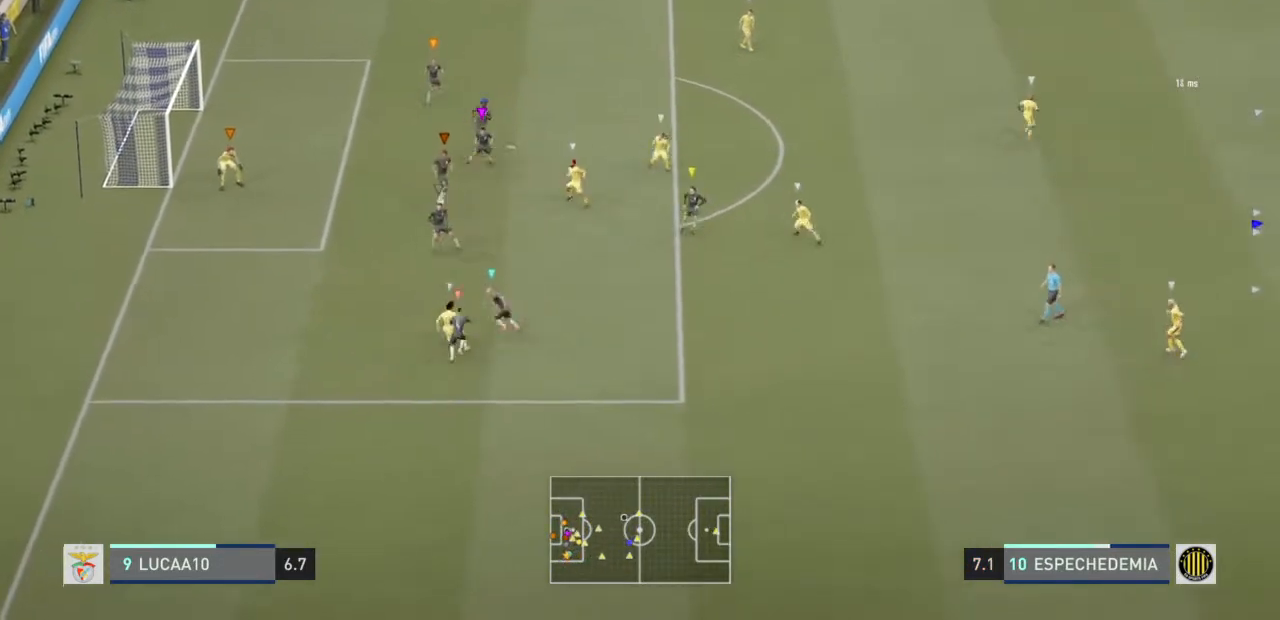
{"buttons": ["L2"], "left_stick": "up-left", "right_stick": "center", "events": []}
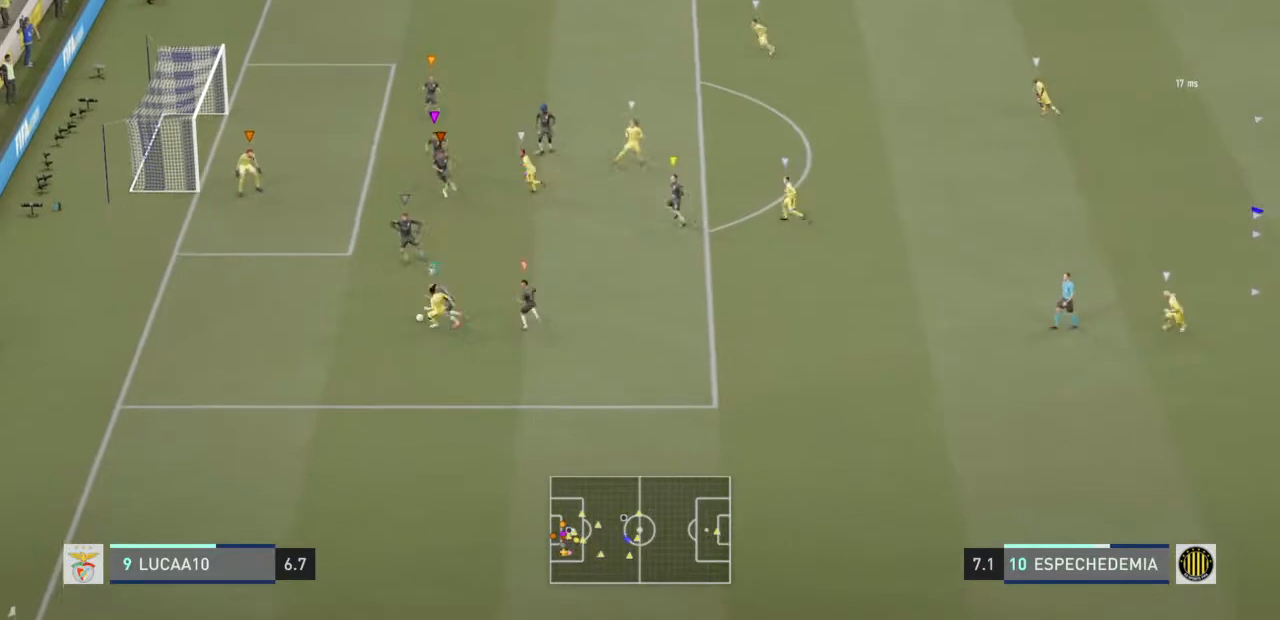
{"buttons": ["L2"], "left_stick": "center", "right_stick": "center", "events": [[400, "left_stick", "up"], [500, "left_stick", "center"]]}
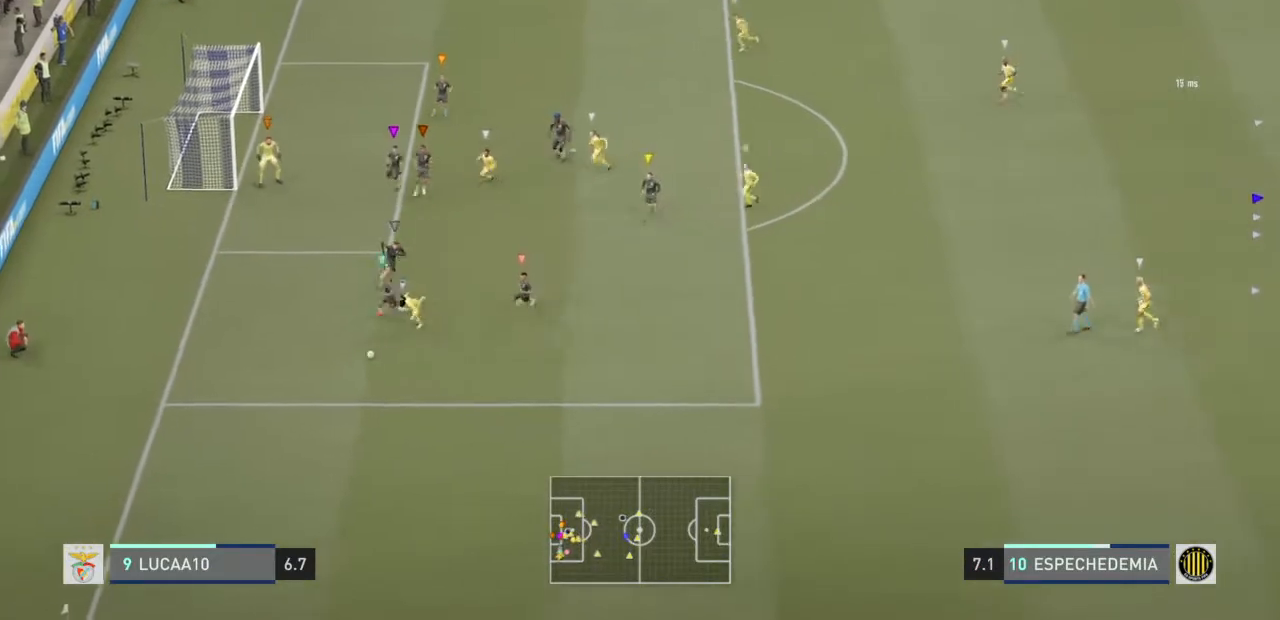
{"buttons": ["L2"], "left_stick": "down-left", "right_stick": "center", "events": [[100, "left_stick", "down"], [433, "left_stick", "down-left"]]}
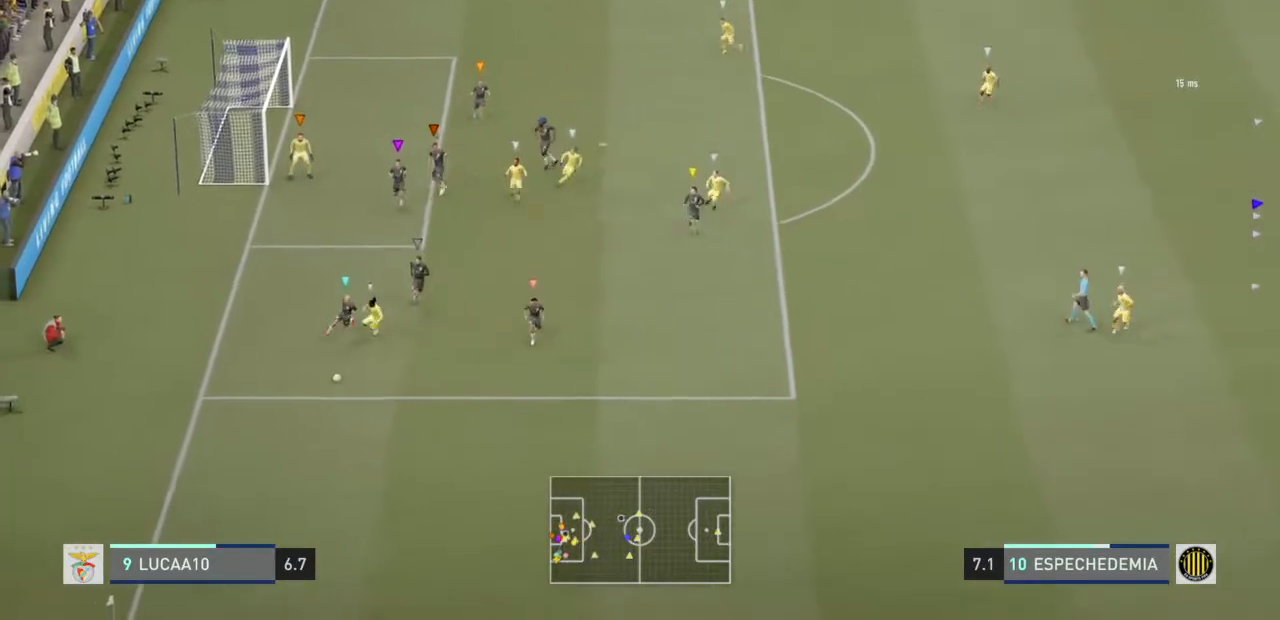
{"buttons": ["L2"], "left_stick": "down", "right_stick": "center", "events": [[333, "left_stick", "down"]]}